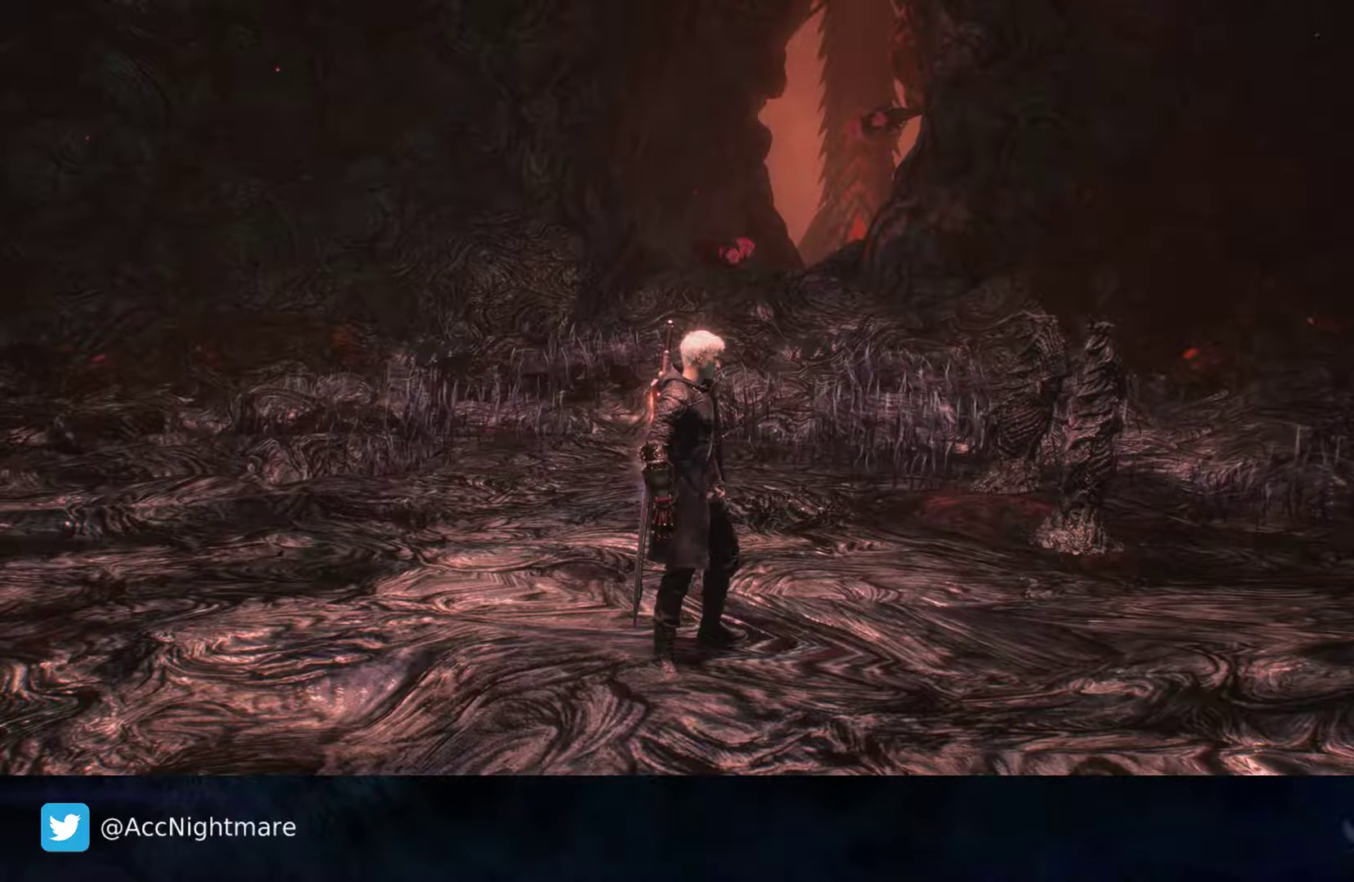
Gameplay with a controller (PlayStation layout); each line is a JSON object with the inputs held at the frame after it. "events" lists button and stick changes between this image and that frame as [ms after this image, input, new state], when the widget could be followed in between. Not read: R1.
{"buttons": [], "left_stick": "right", "right_stick": "center", "events": [[500, "left_stick", "right"]]}
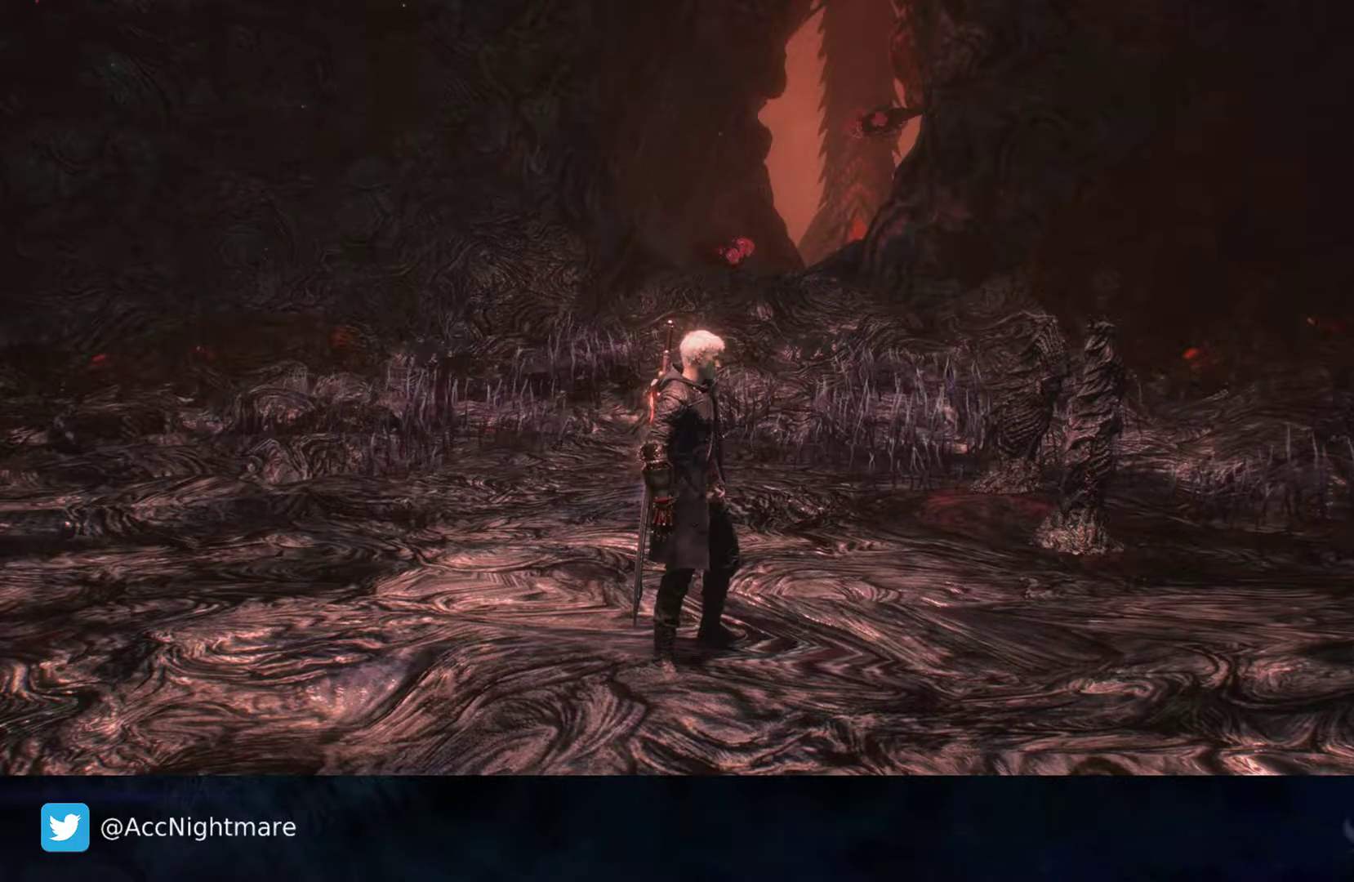
{"buttons": [], "left_stick": "center", "right_stick": "center", "events": [[117, "left_stick", "up-right"], [217, "left_stick", "up"], [450, "left_stick", "center"]]}
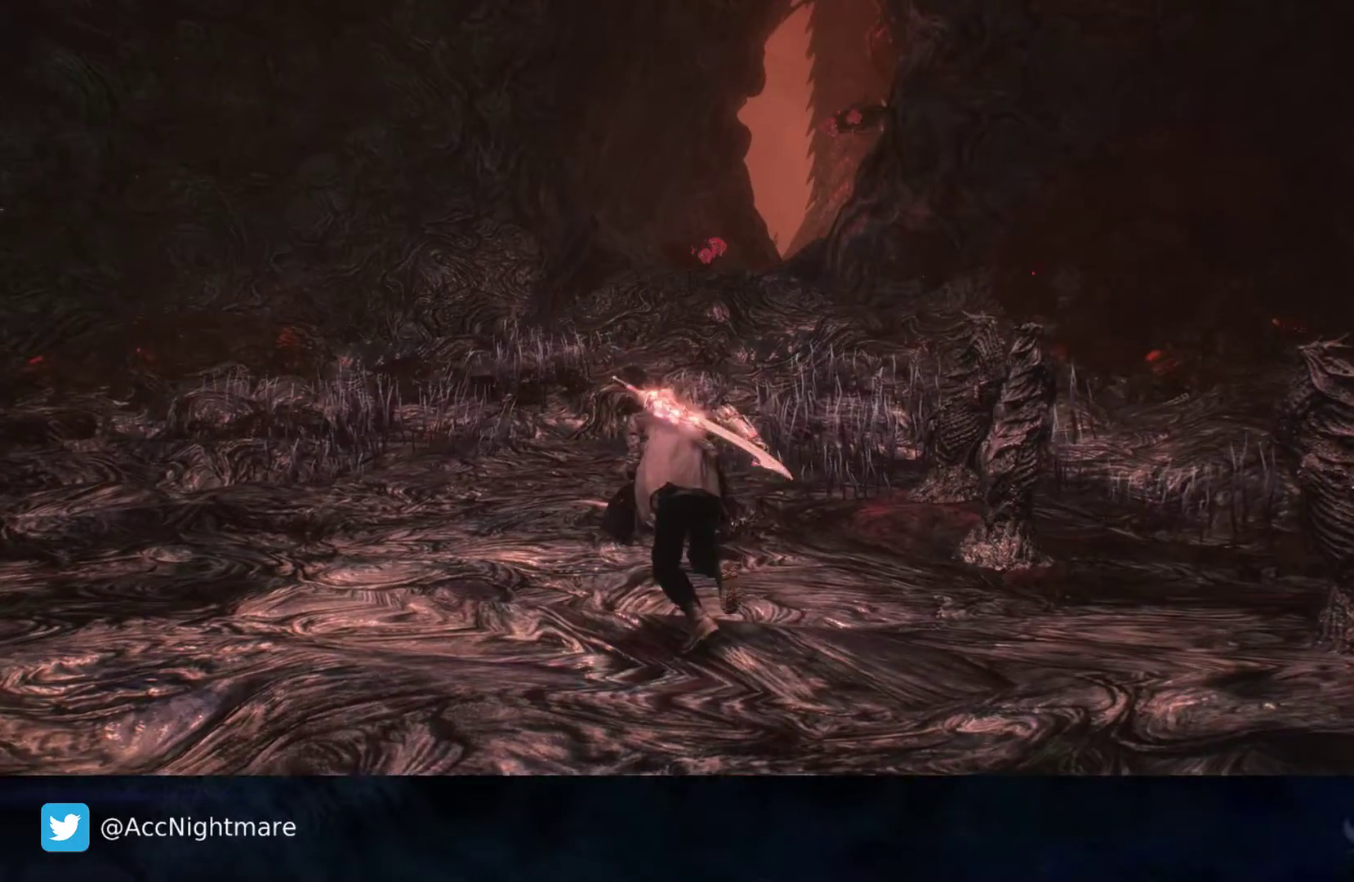
{"buttons": [], "left_stick": "center", "right_stick": "center", "events": []}
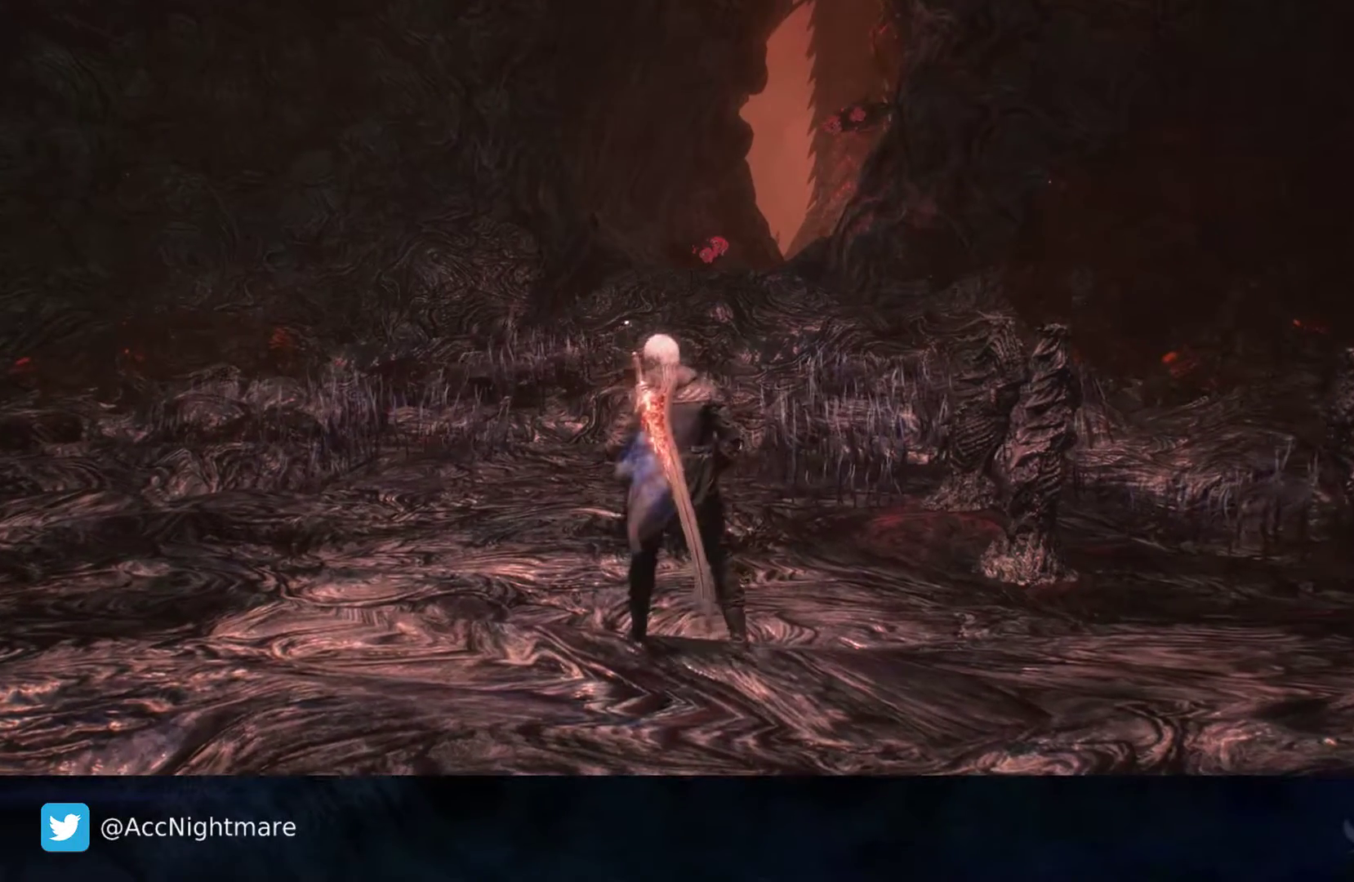
{"buttons": [], "left_stick": "center", "right_stick": "center", "events": []}
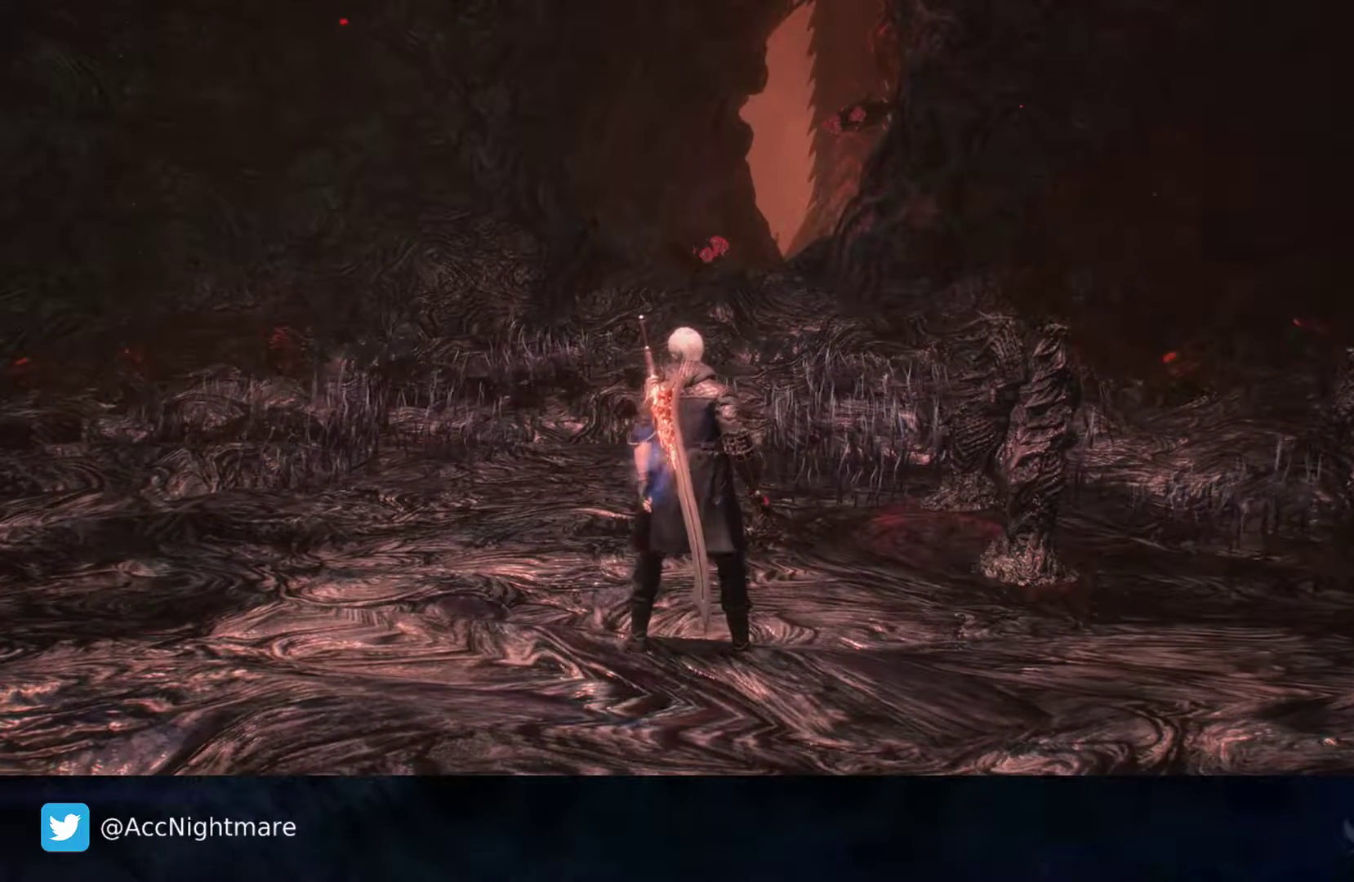
{"buttons": [], "left_stick": "center", "right_stick": "center", "events": [[100, "right_stick", "right"], [283, "right_stick", "center"]]}
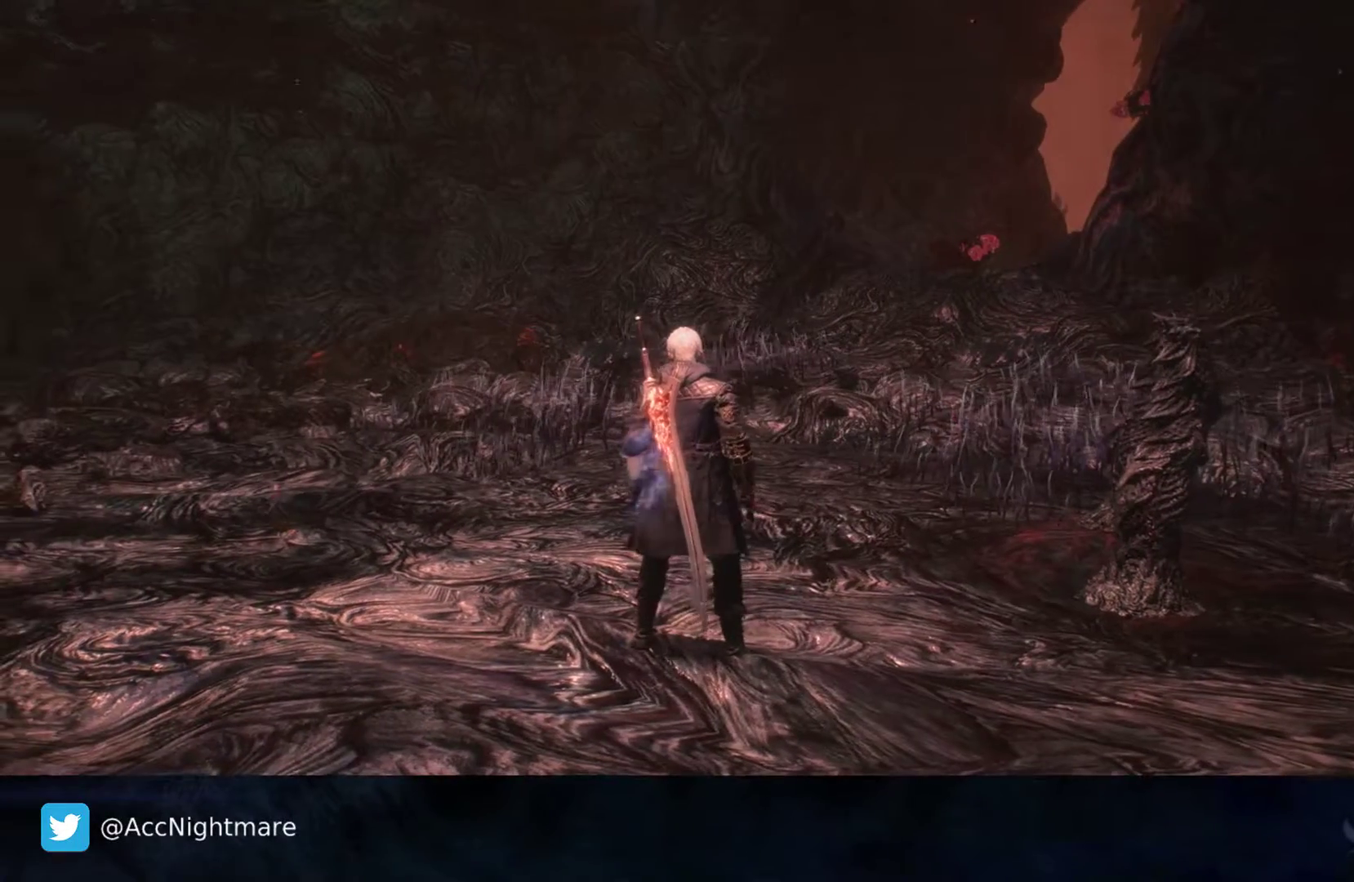
{"buttons": [], "left_stick": "center", "right_stick": "center", "events": []}
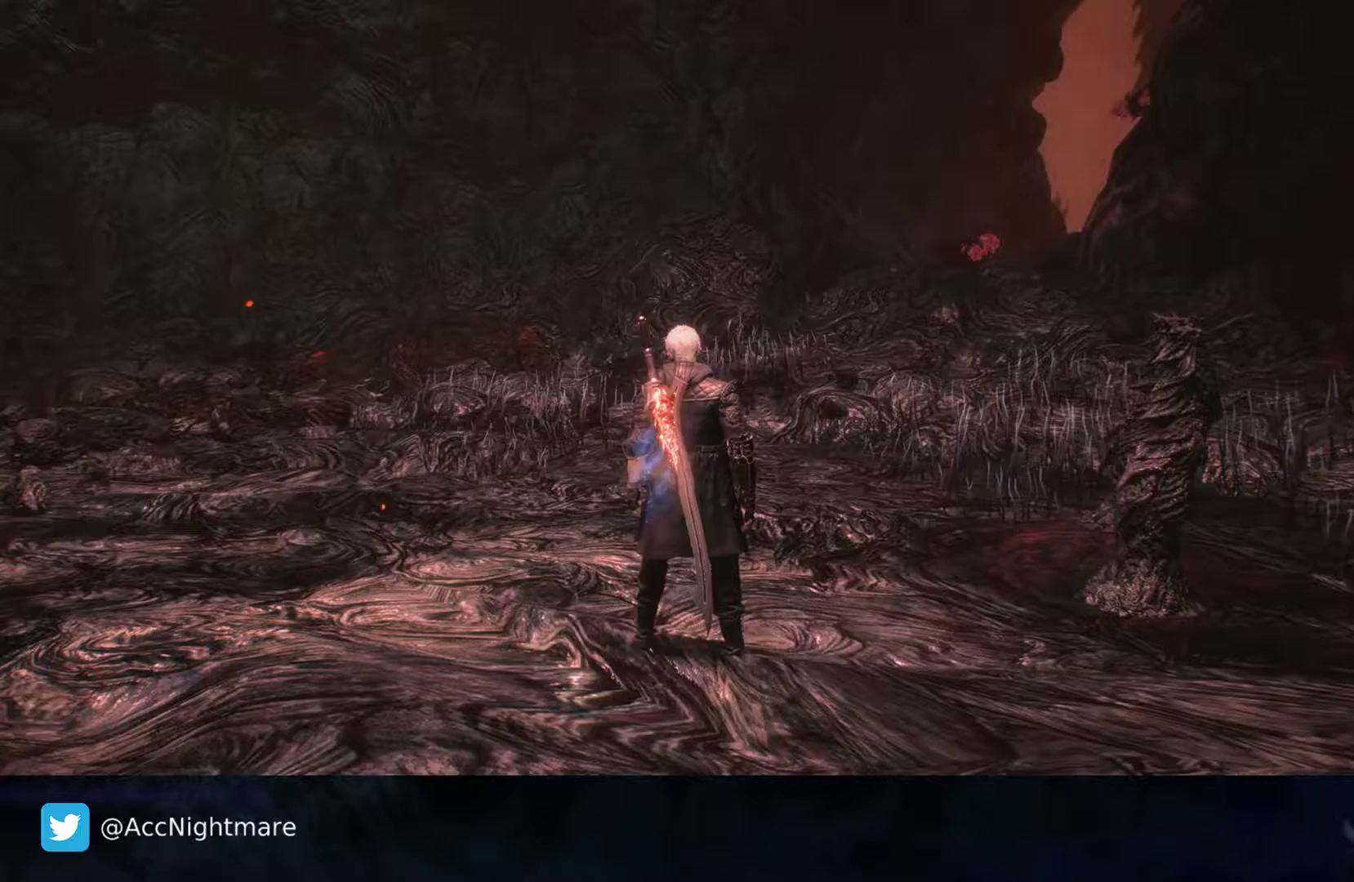
{"buttons": [], "left_stick": "up-left", "right_stick": "center", "events": [[100, "left_stick", "up"], [300, "left_stick", "up-left"]]}
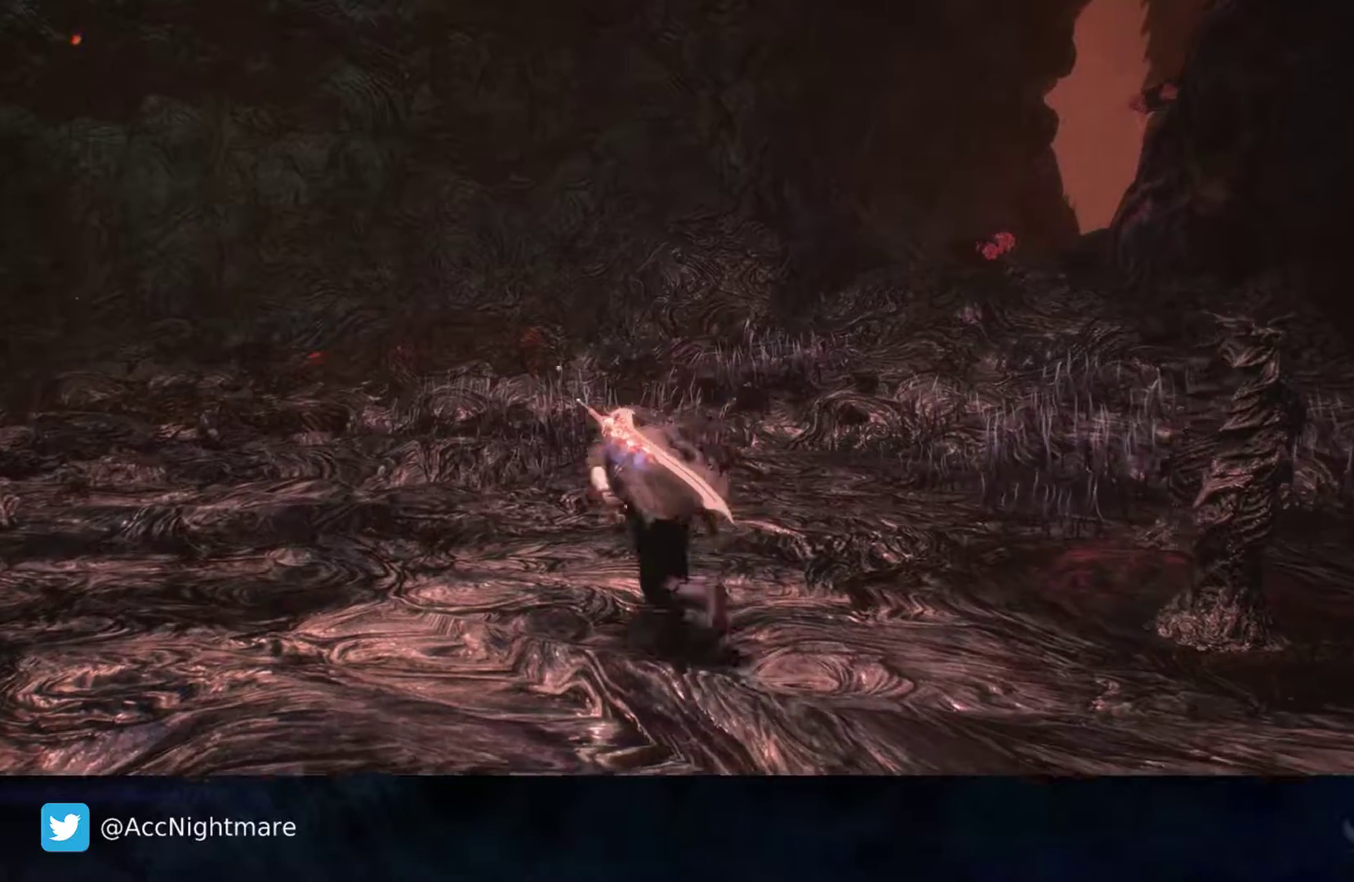
{"buttons": [], "left_stick": "up", "right_stick": "center", "events": [[267, "right_stick", "left"], [283, "left_stick", "up"], [400, "right_stick", "center"]]}
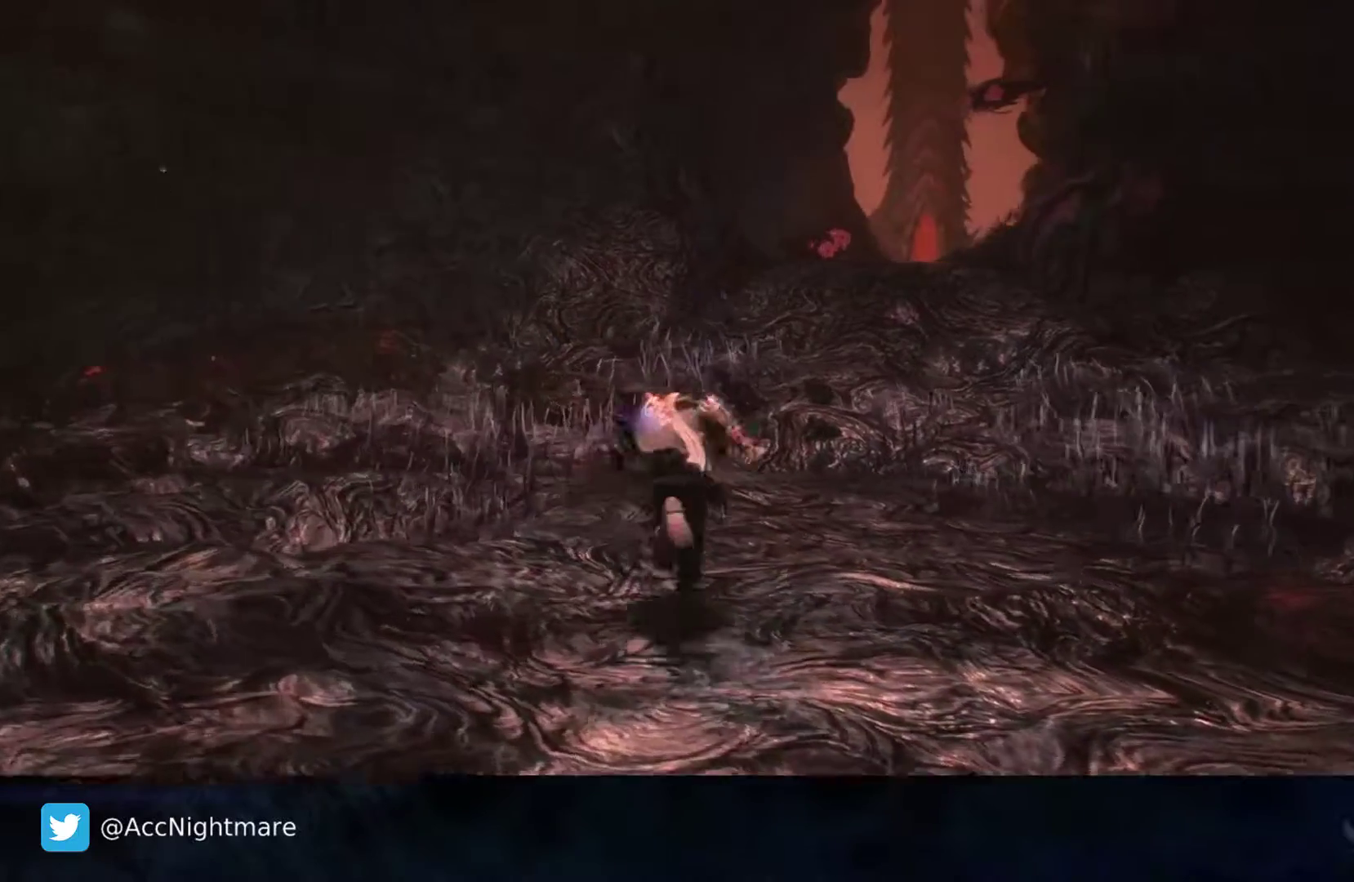
{"buttons": [], "left_stick": "up", "right_stick": "center", "events": []}
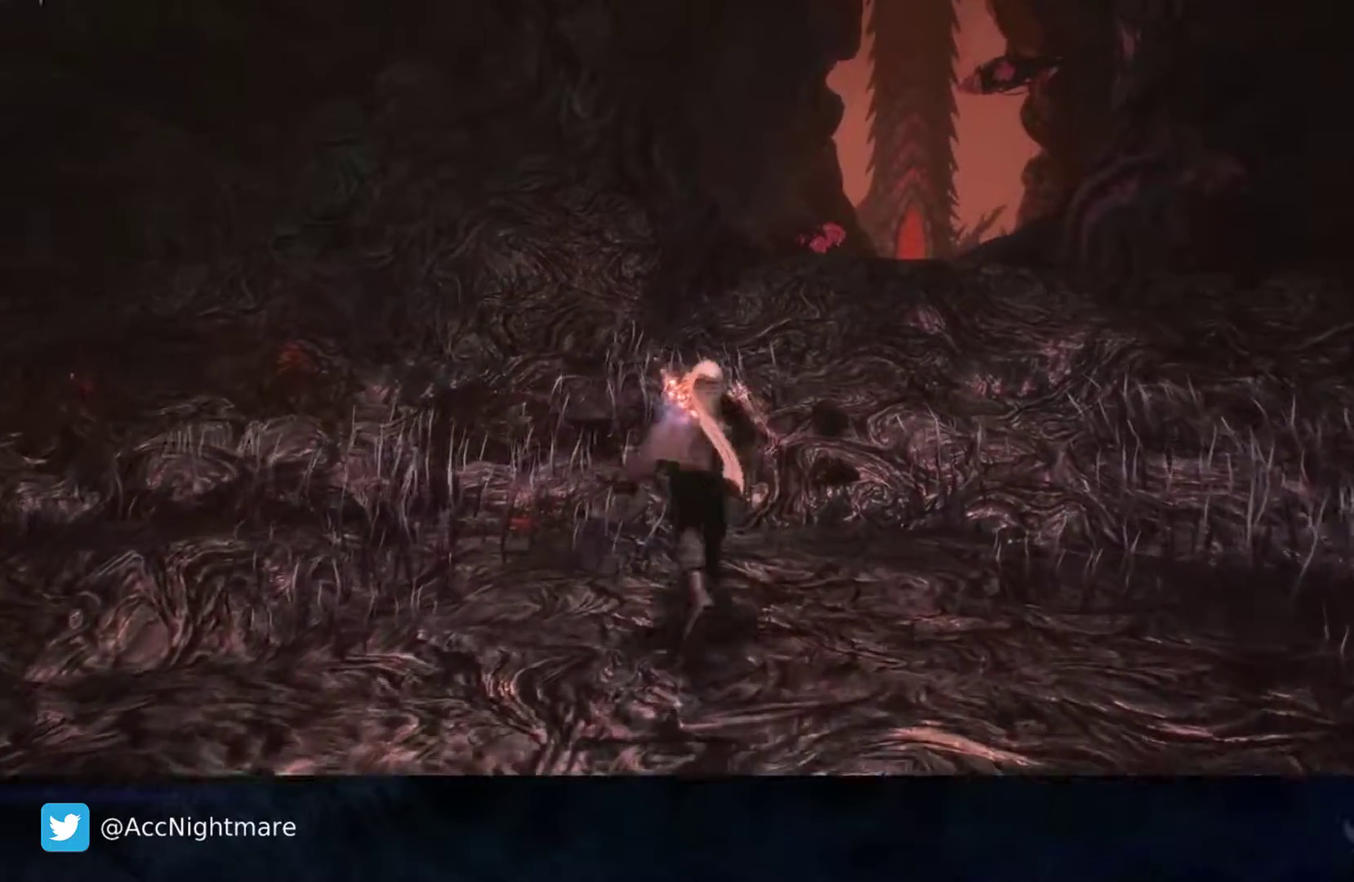
{"buttons": [], "left_stick": "up", "right_stick": "down", "events": [[400, "right_stick", "down"]]}
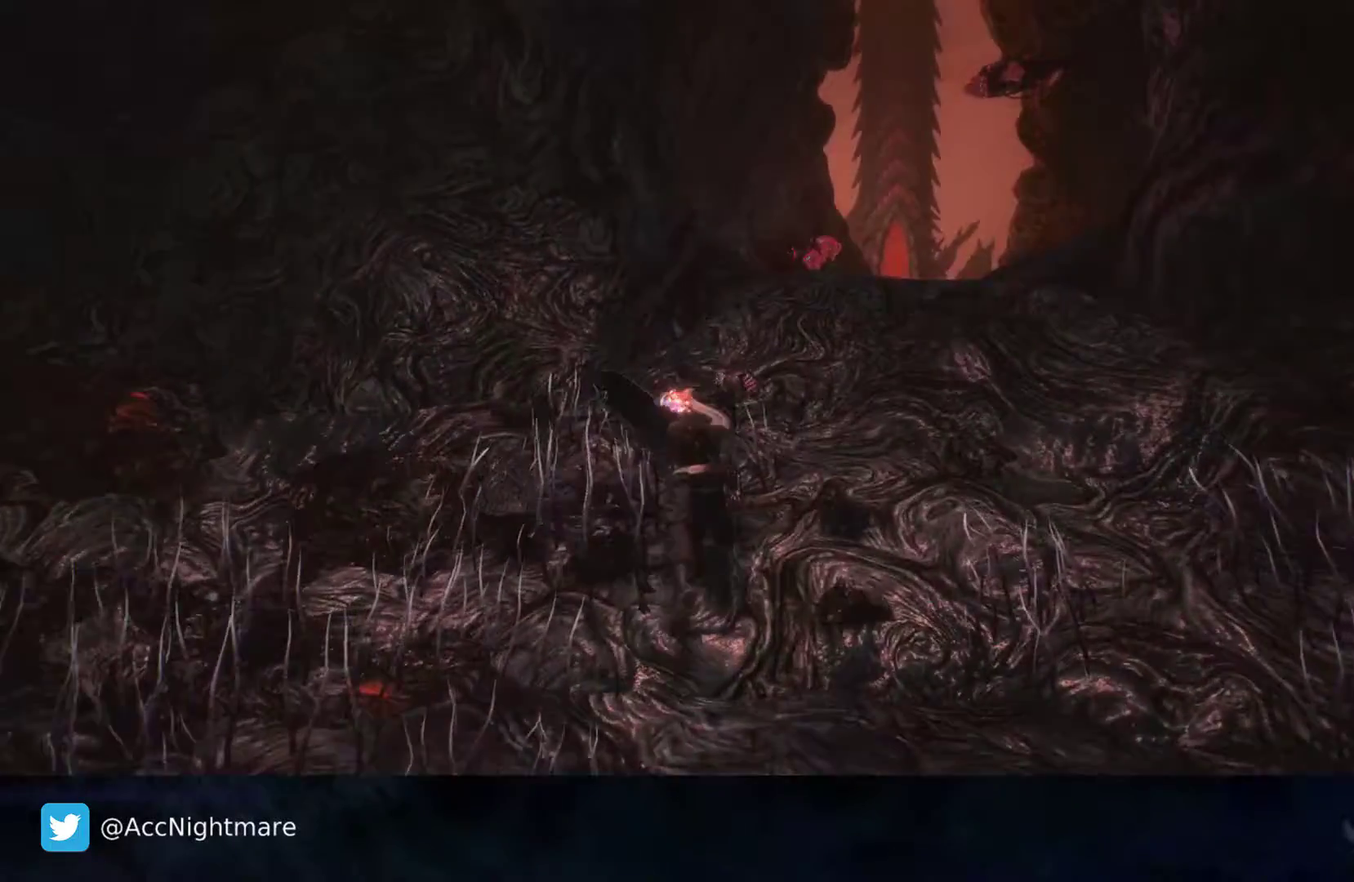
{"buttons": [], "left_stick": "up", "right_stick": "center", "events": [[100, "right_stick", "center"]]}
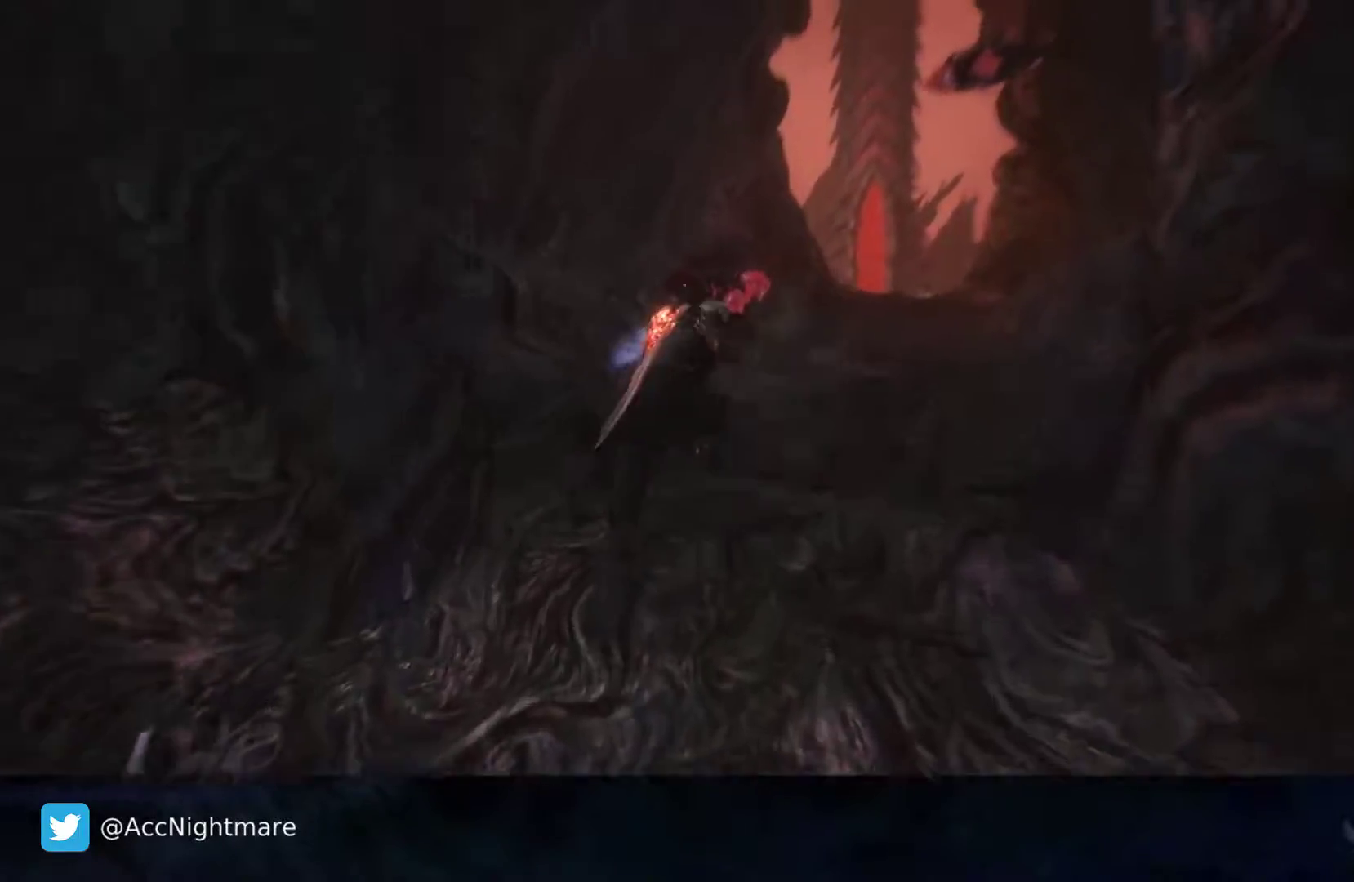
{"buttons": [], "left_stick": "up", "right_stick": "center", "events": []}
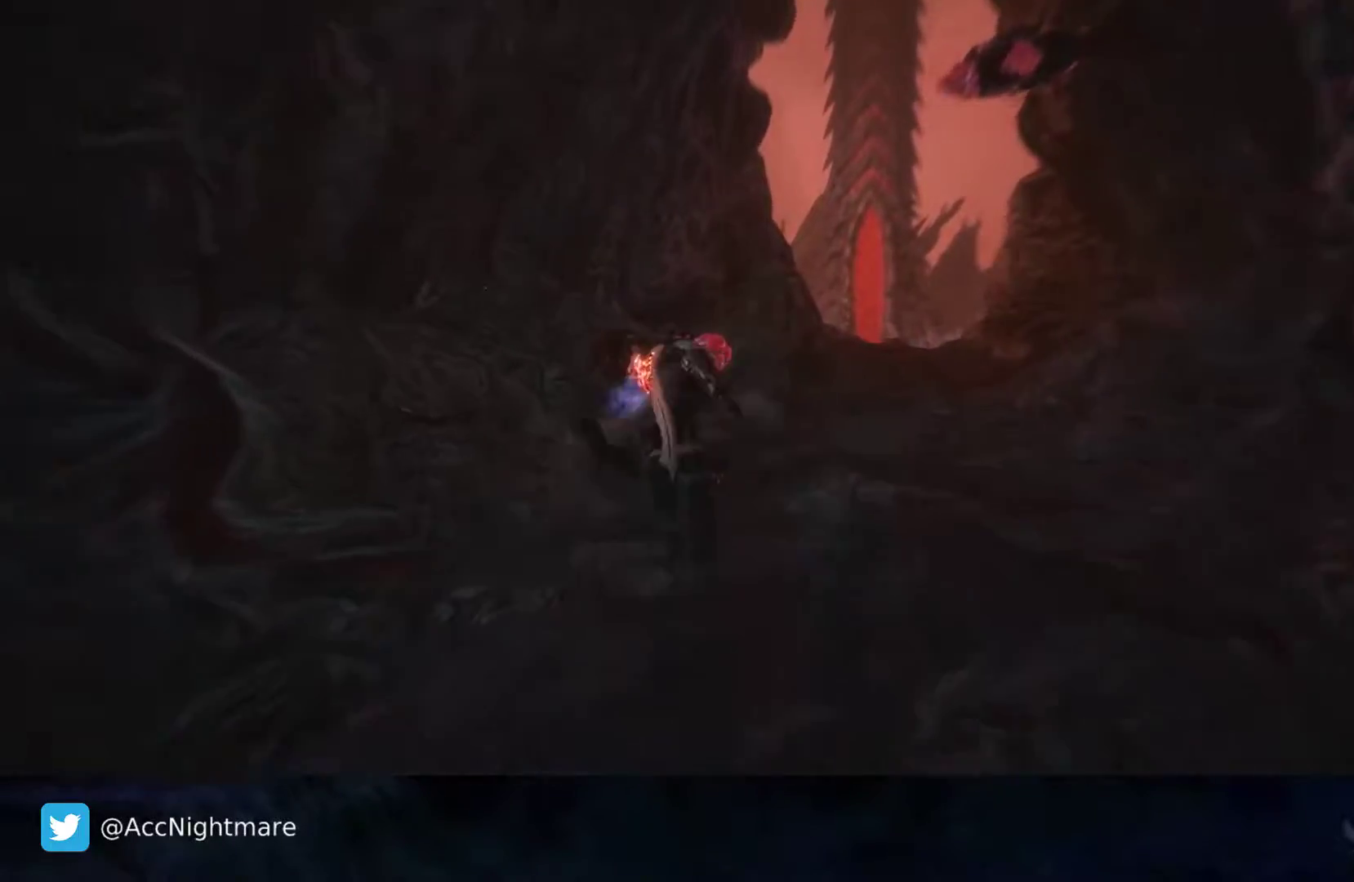
{"buttons": ["R2"], "left_stick": "center", "right_stick": "center", "events": [[333, "R2", "down"], [350, "CIRCLE", "down"], [350, "left_stick", "center"], [450, "CIRCLE", "up"]]}
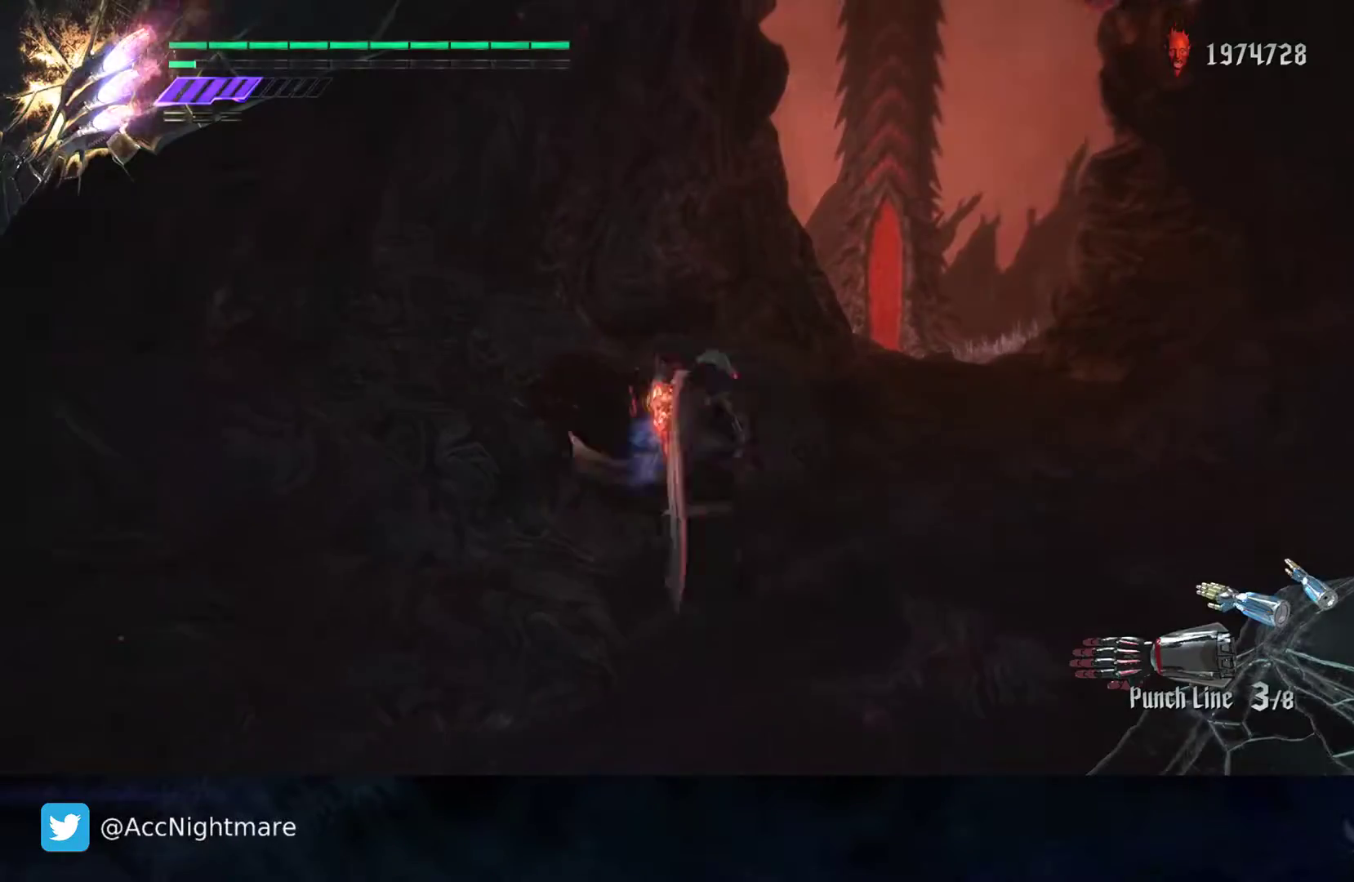
{"buttons": [], "left_stick": "center", "right_stick": "center", "events": [[33, "R2", "up"]]}
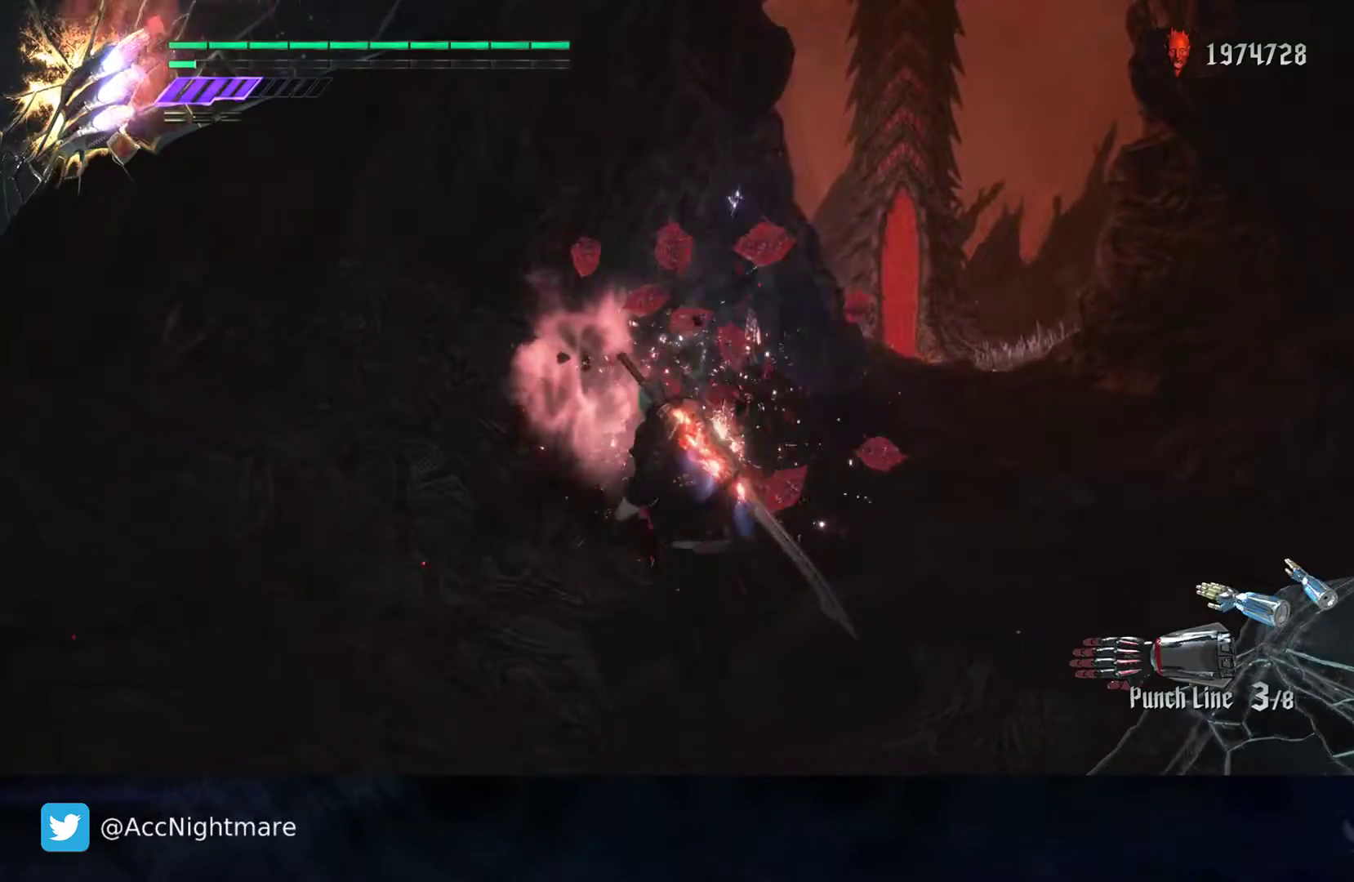
{"buttons": [], "left_stick": "up", "right_stick": "center", "events": [[33, "left_stick", "up"]]}
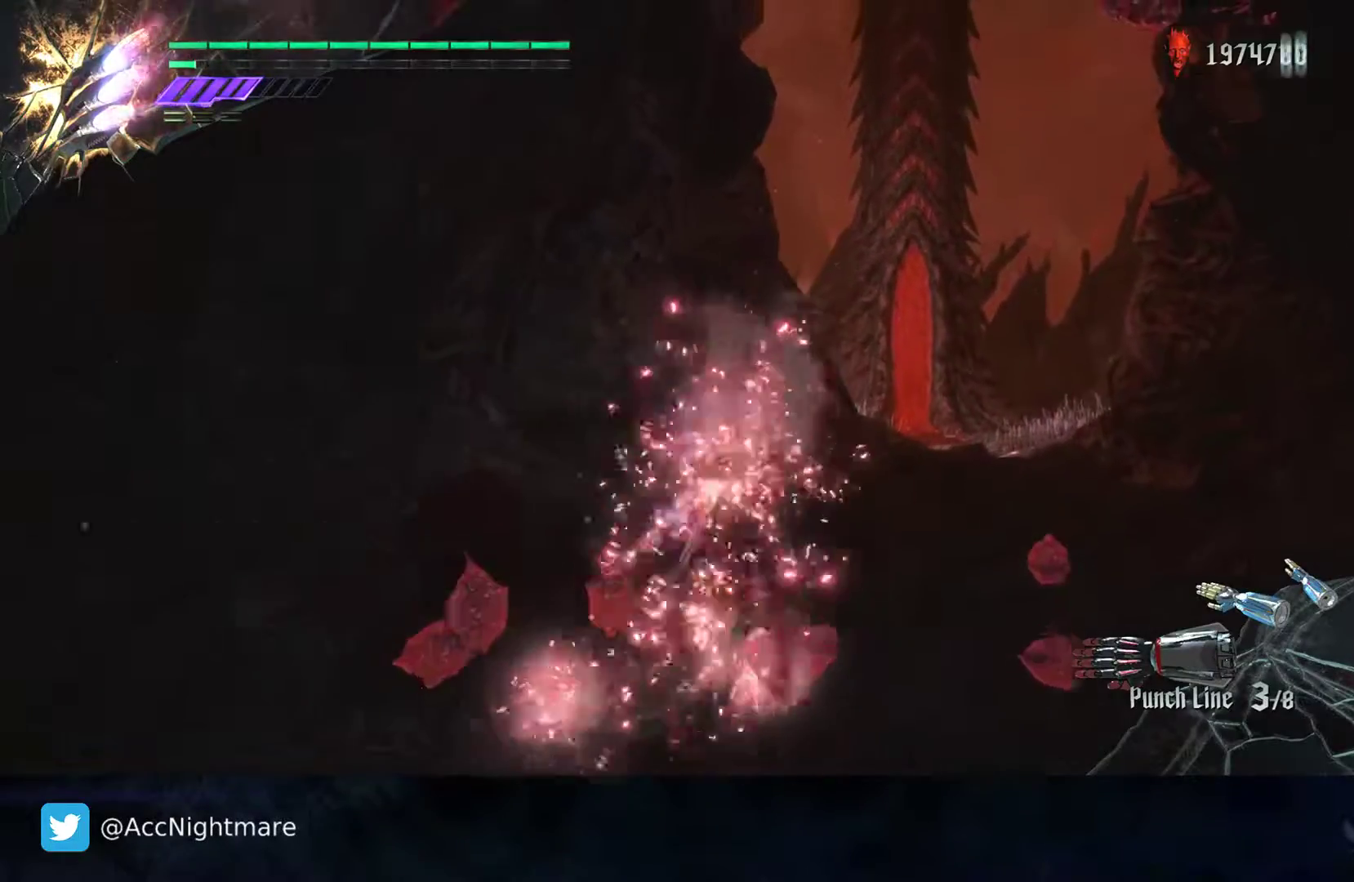
{"buttons": [], "left_stick": "up-right", "right_stick": "center", "events": [[167, "left_stick", "up-right"]]}
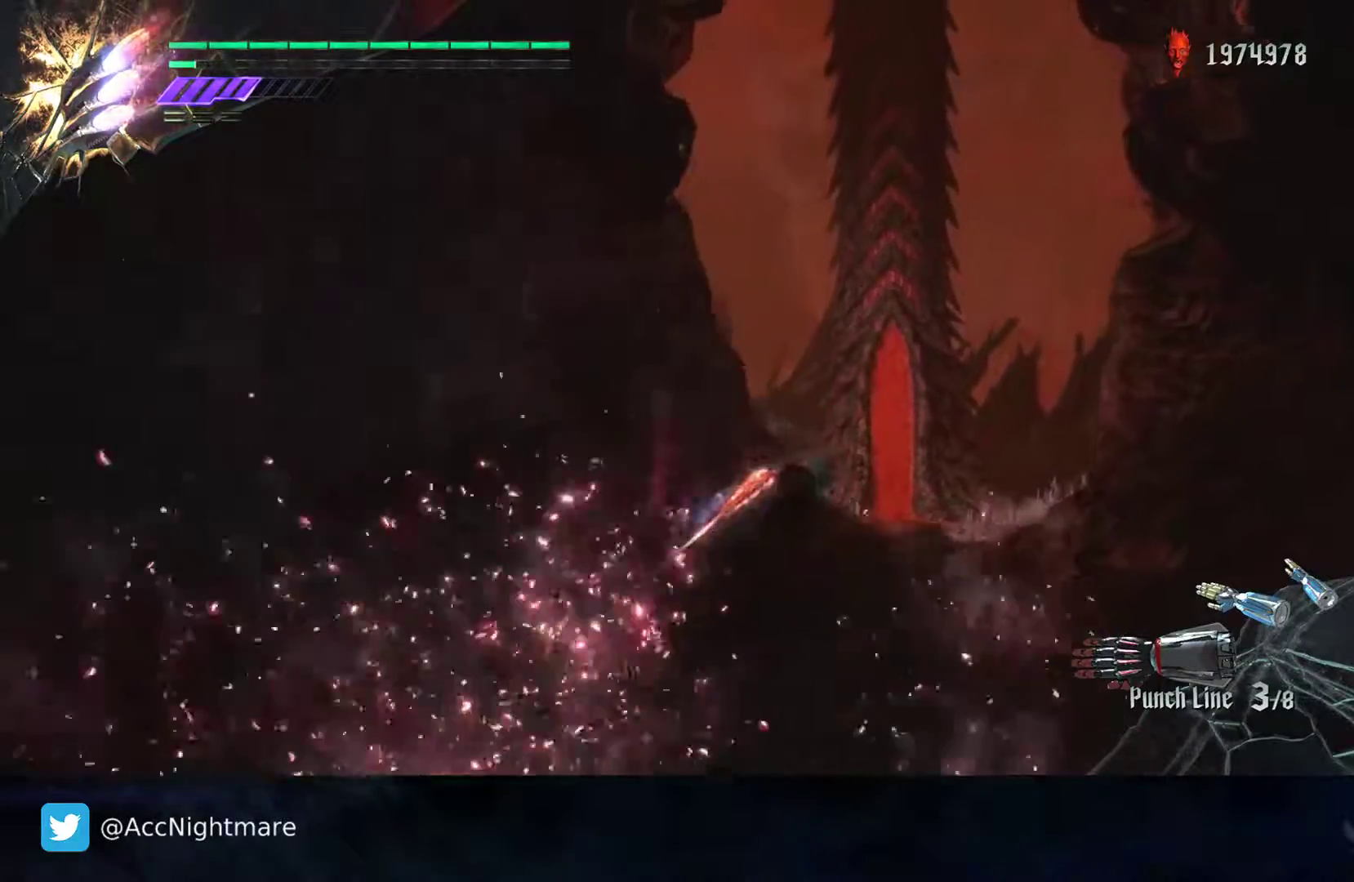
{"buttons": [], "left_stick": "up-right", "right_stick": "center", "events": [[100, "right_stick", "down"], [417, "right_stick", "center"]]}
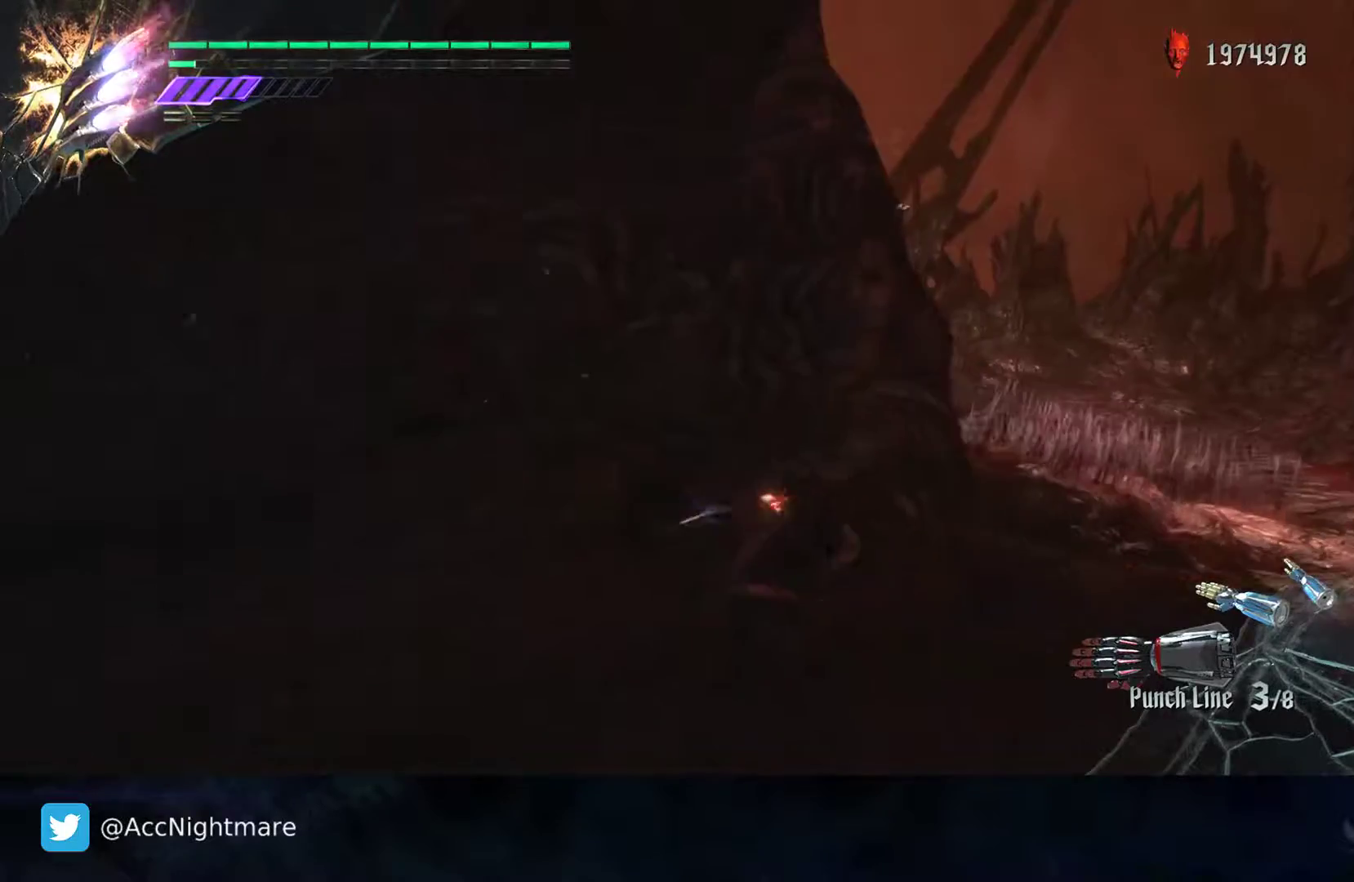
{"buttons": [], "left_stick": "up-right", "right_stick": "center", "events": [[117, "right_stick", "left"], [350, "right_stick", "center"]]}
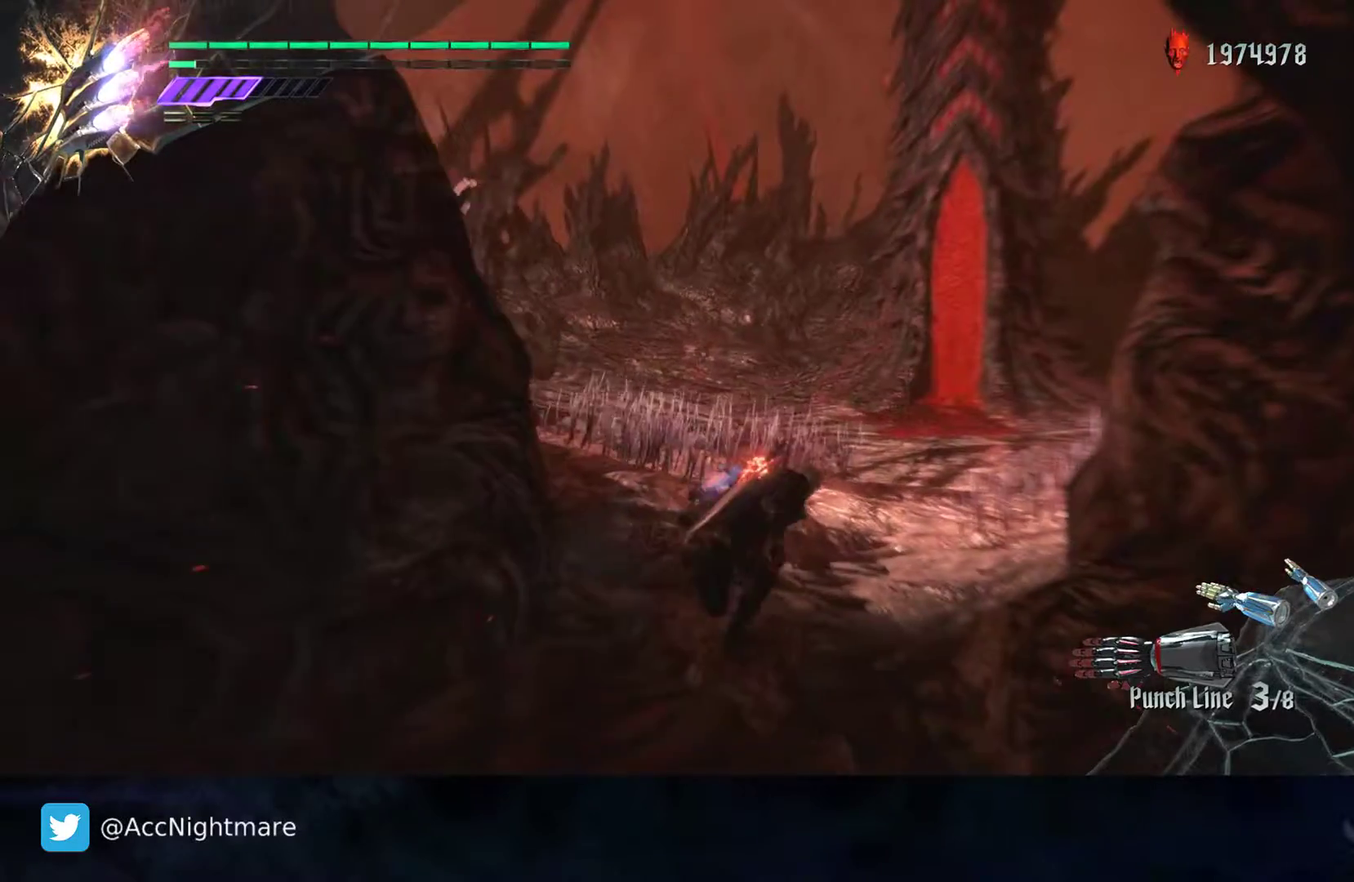
{"buttons": [], "left_stick": "up", "right_stick": "center", "events": [[250, "left_stick", "up"]]}
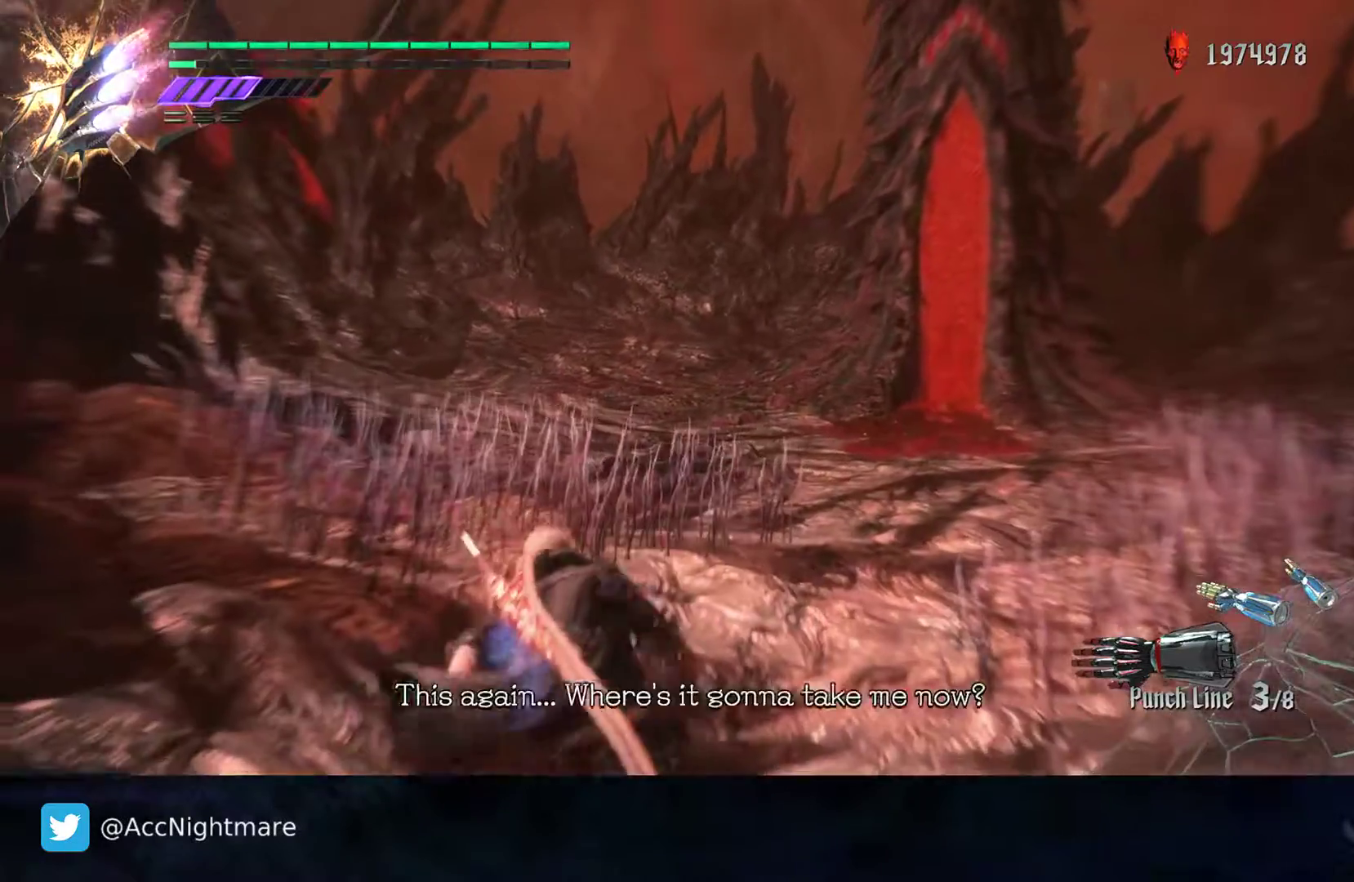
{"buttons": [], "left_stick": "up", "right_stick": "center", "events": []}
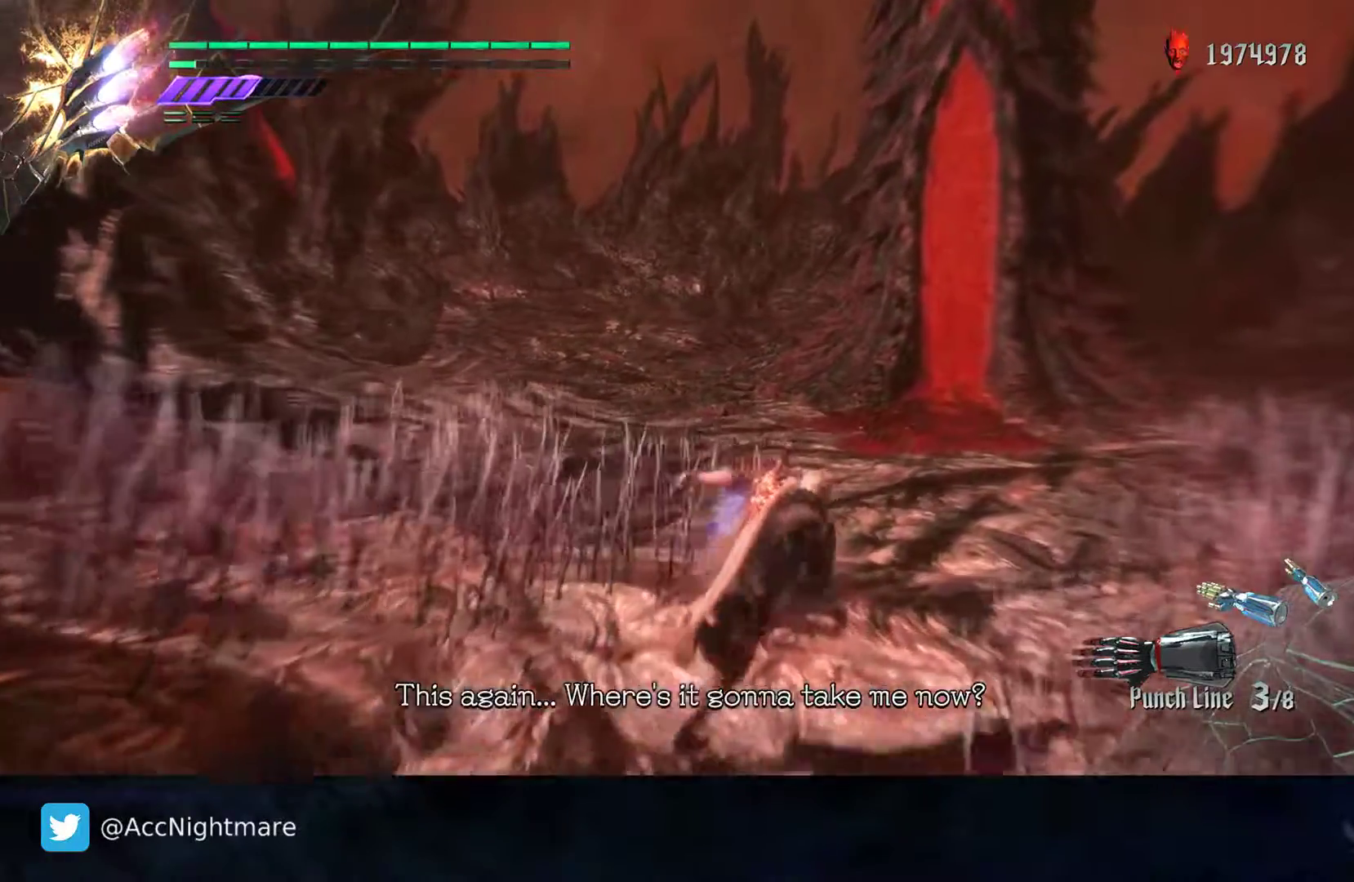
{"buttons": [], "left_stick": "up", "right_stick": "center", "events": []}
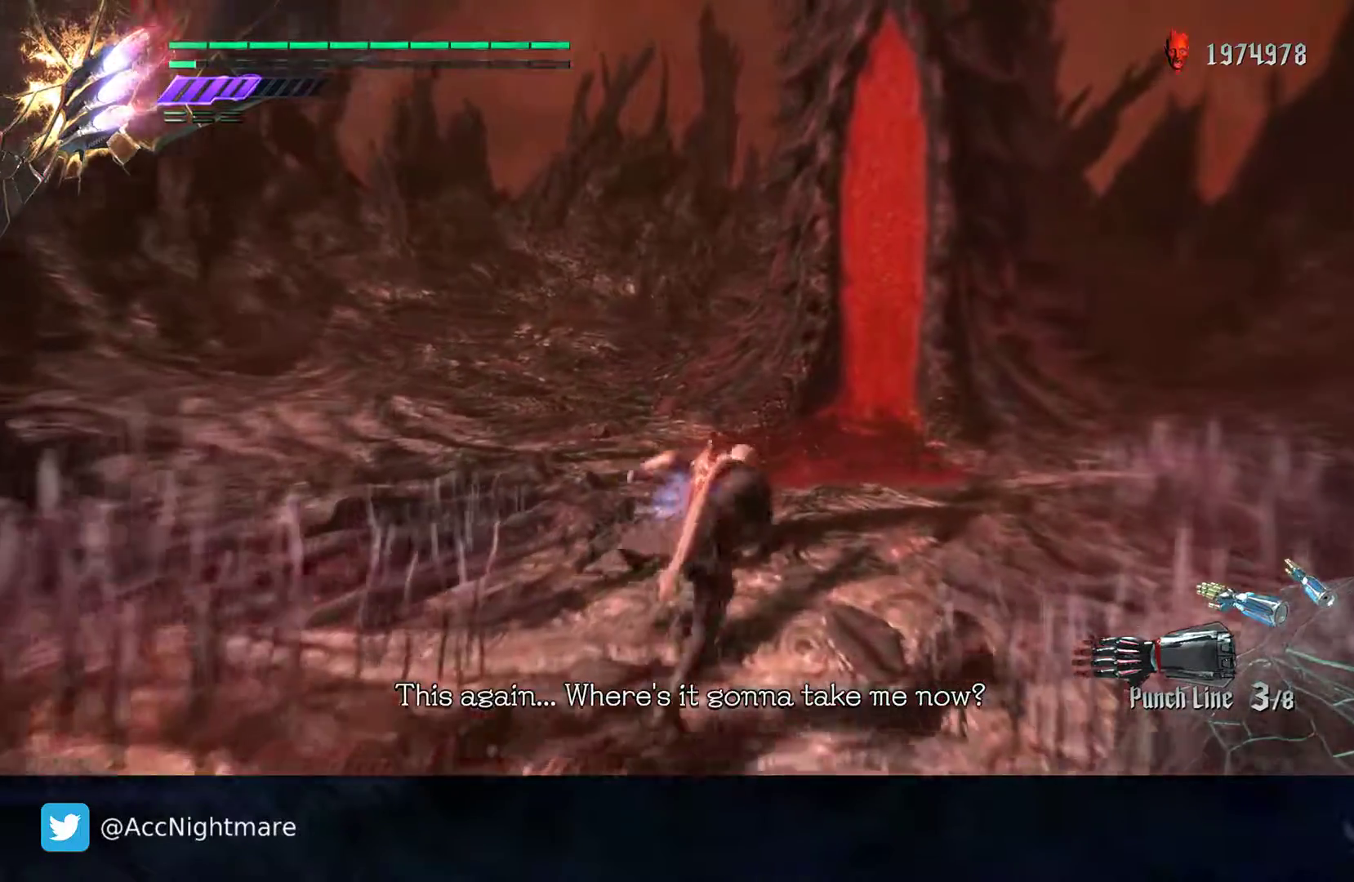
{"buttons": [], "left_stick": "up", "right_stick": "center", "events": []}
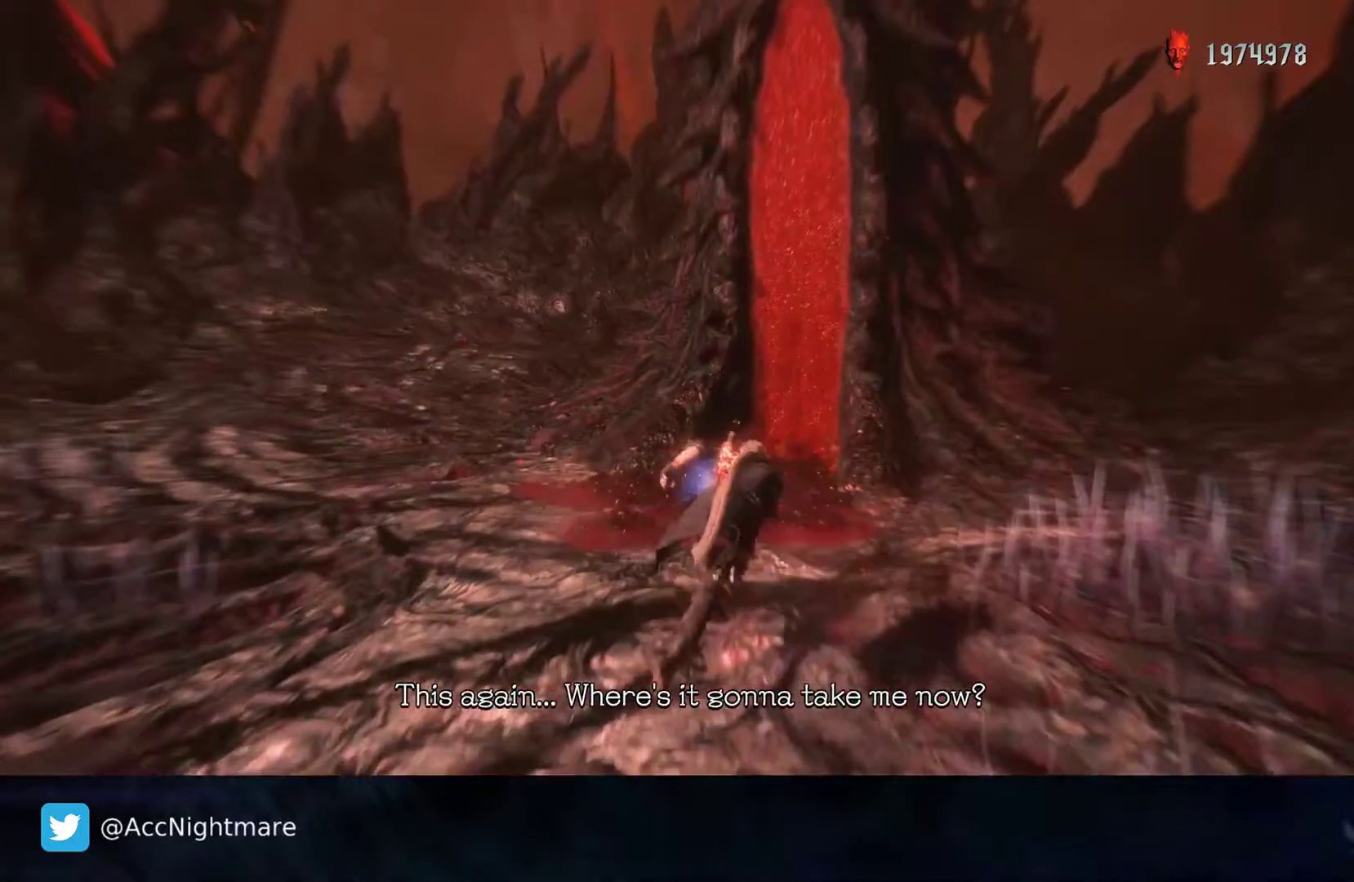
{"buttons": [], "left_stick": "up", "right_stick": "center", "events": []}
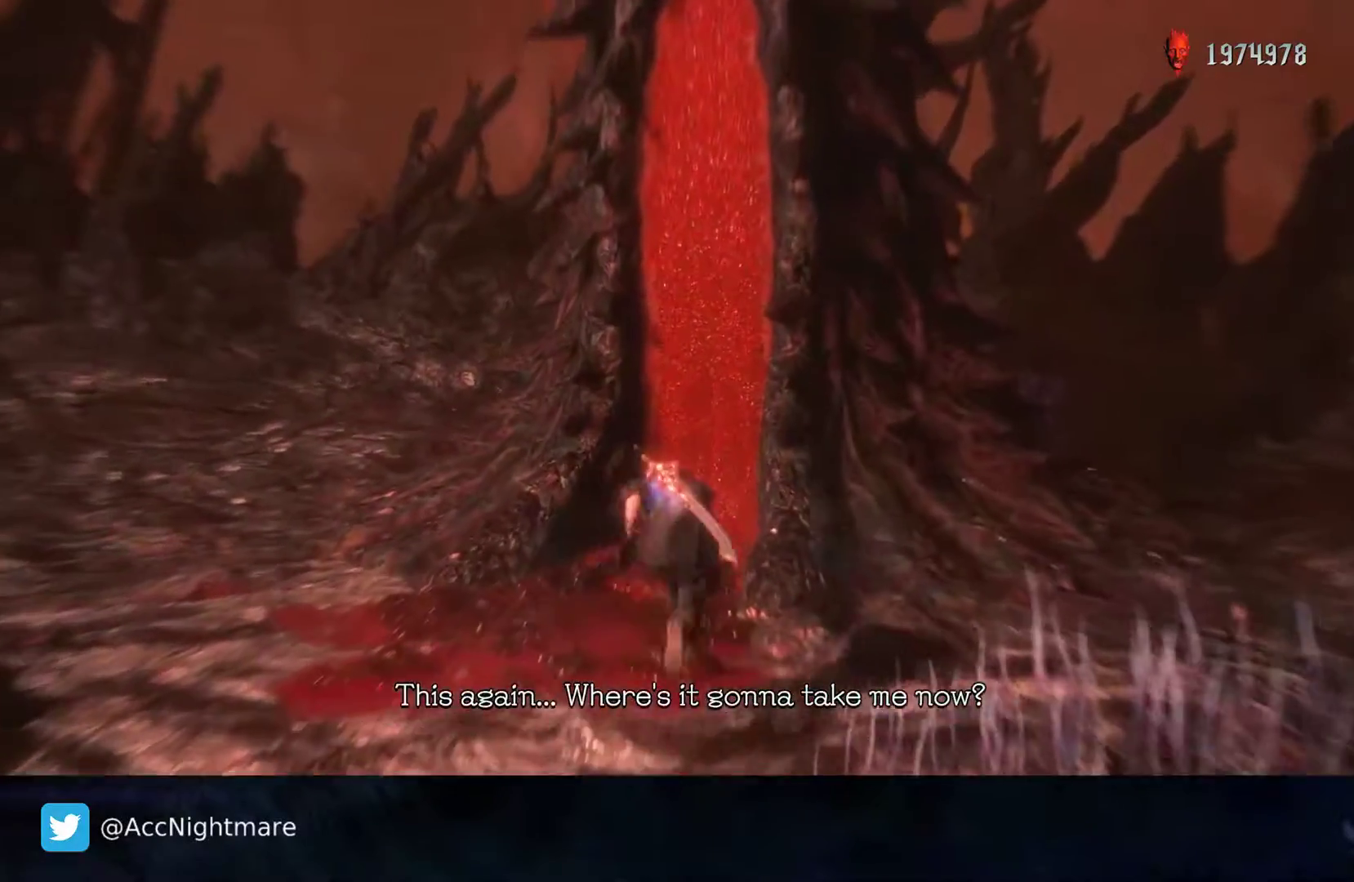
{"buttons": [], "left_stick": "up", "right_stick": "center", "events": []}
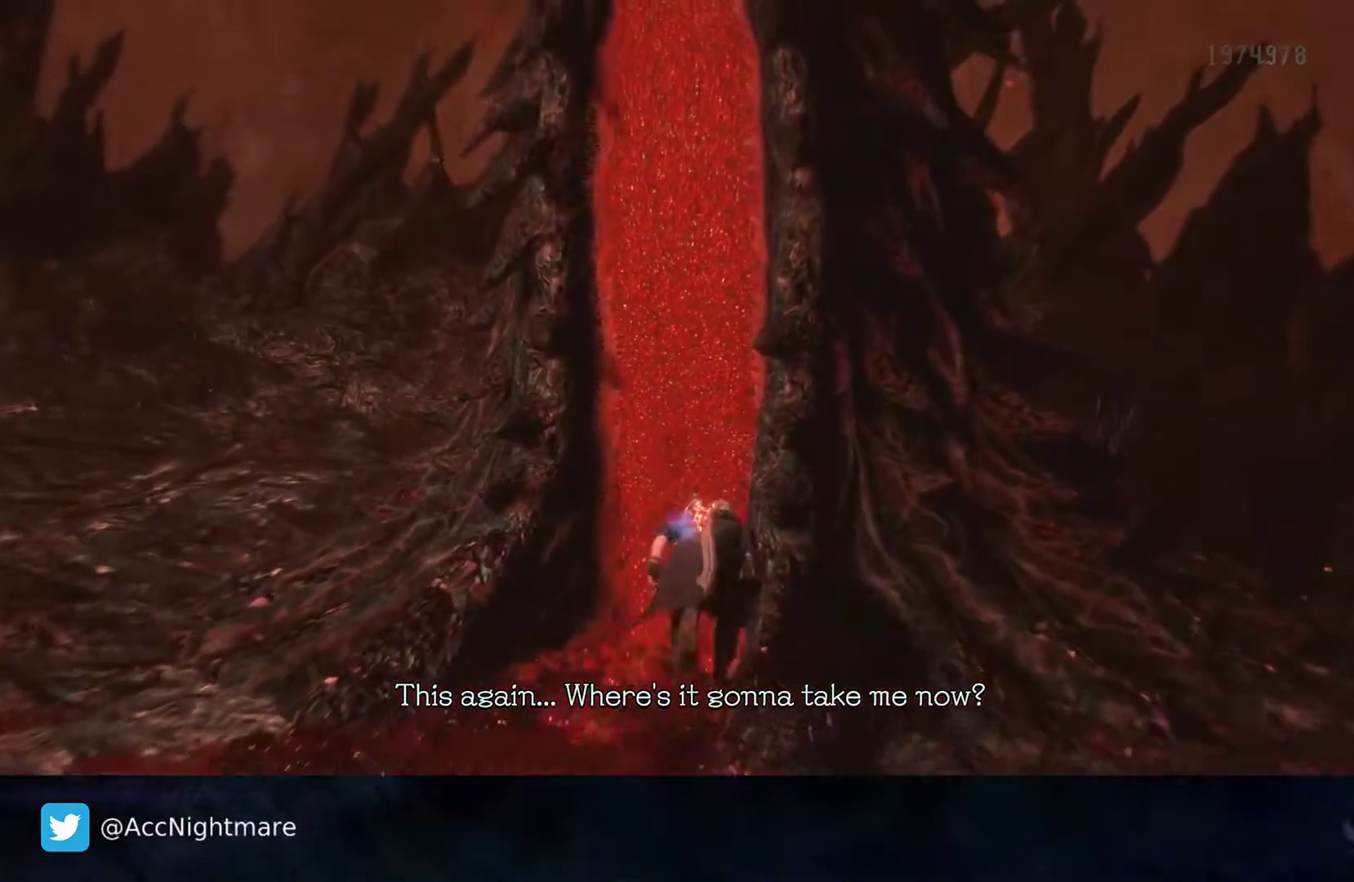
{"buttons": [], "left_stick": "center", "right_stick": "center", "events": [[83, "CROSS", "down"], [83, "left_stick", "center"], [217, "CROSS", "up"]]}
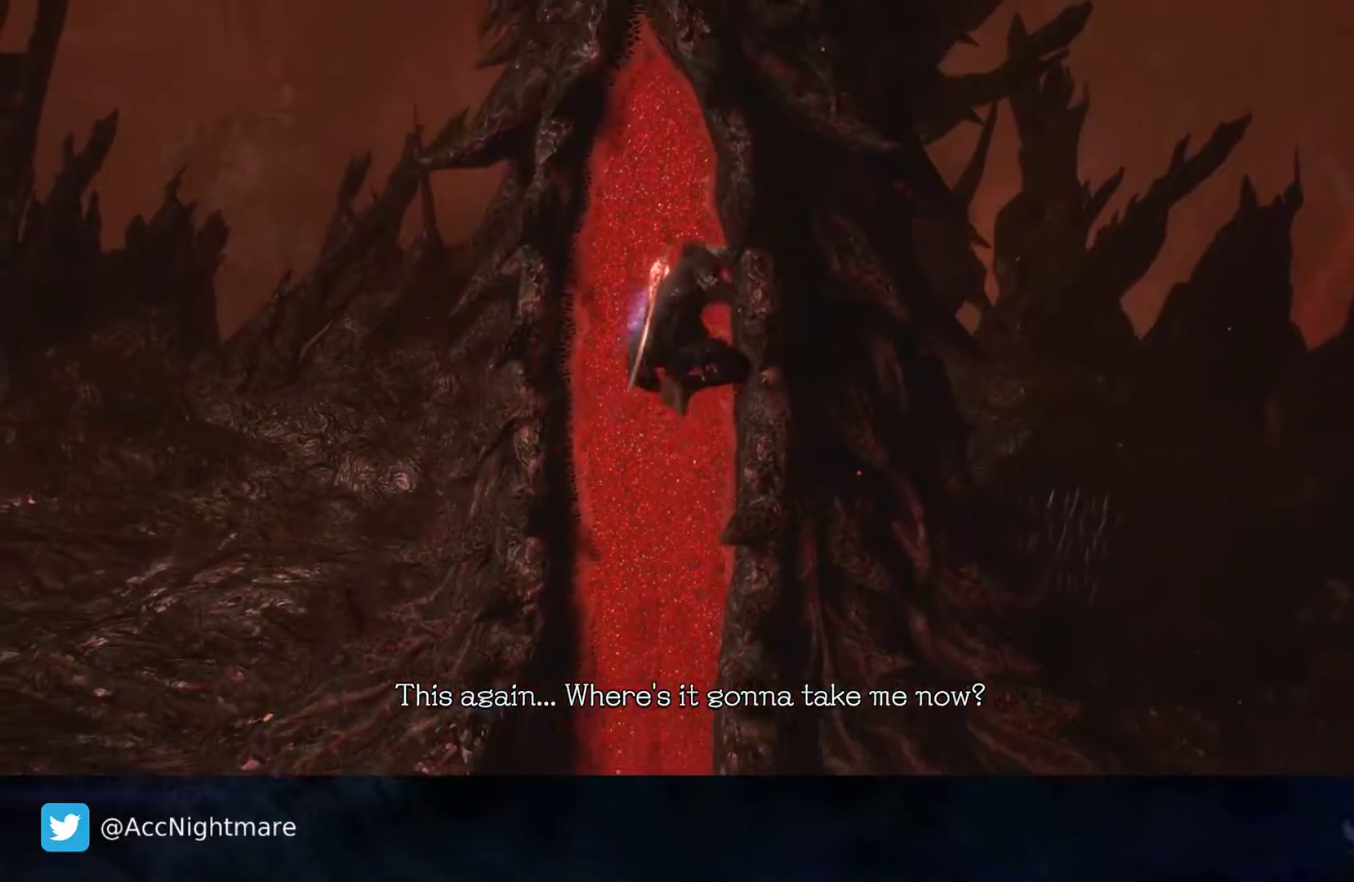
{"buttons": [], "left_stick": "center", "right_stick": "center", "events": [[300, "left_stick", "up-left"], [500, "left_stick", "center"]]}
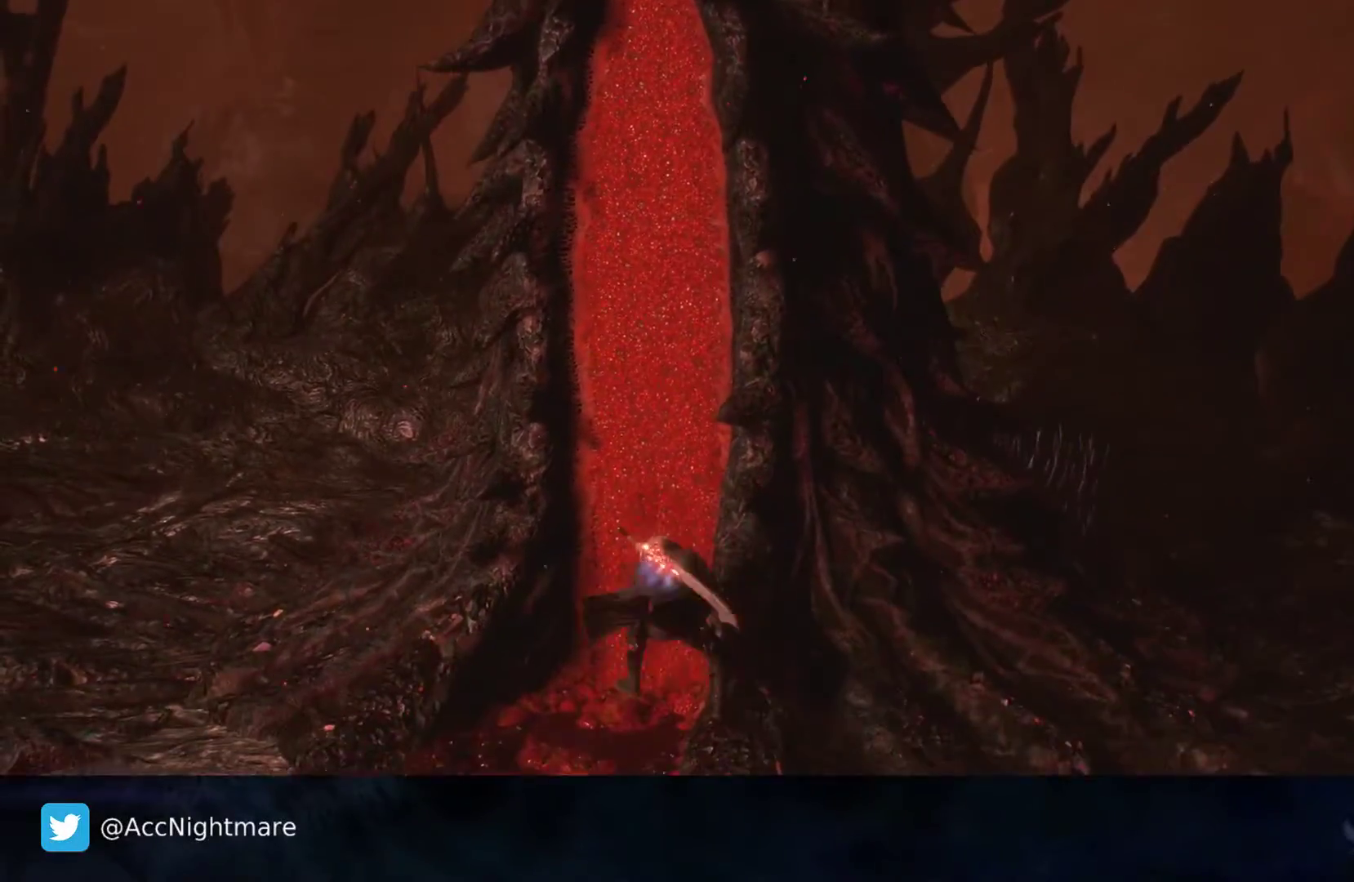
{"buttons": [], "left_stick": "center", "right_stick": "center", "events": []}